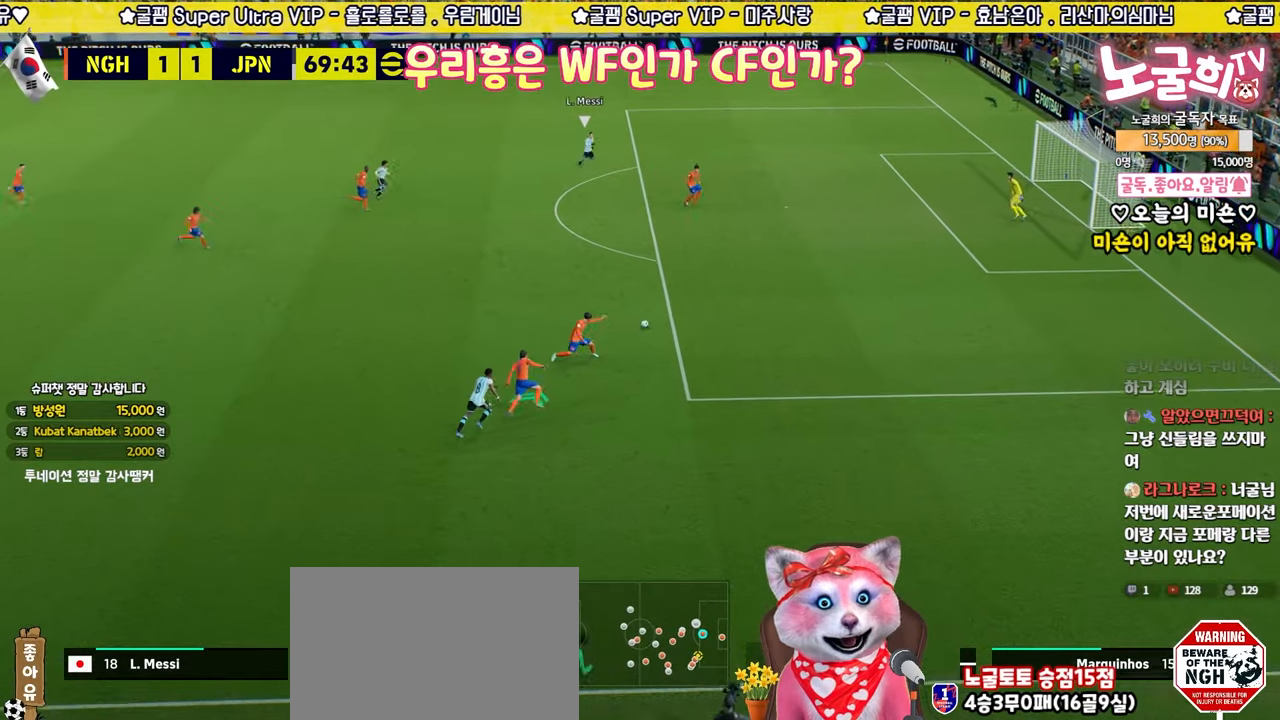
Gameplay with a controller (PlayStation layout); each line is a JSON object with the inputs held at the frame after it. "events" lists button and stick changes between this image and that frame as [ms after this image, input, new state], when the widget could be followed in between.
{"buttons": [], "left_stick": "down", "right_stick": "center", "events": [[100, "left_stick", "down"]]}
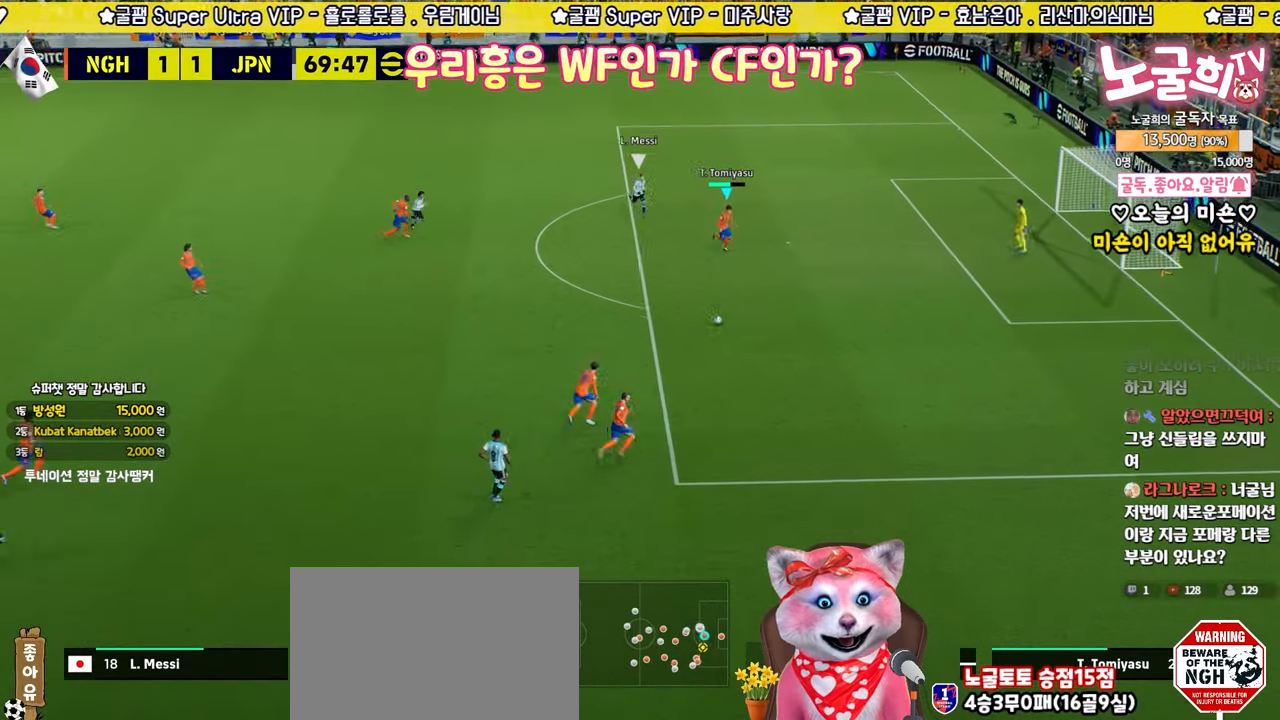
{"buttons": ["CROSS", "L3"], "left_stick": "down-right", "right_stick": "center", "events": [[400, "L3", "down"], [417, "CROSS", "down"], [433, "left_stick", "down-right"]]}
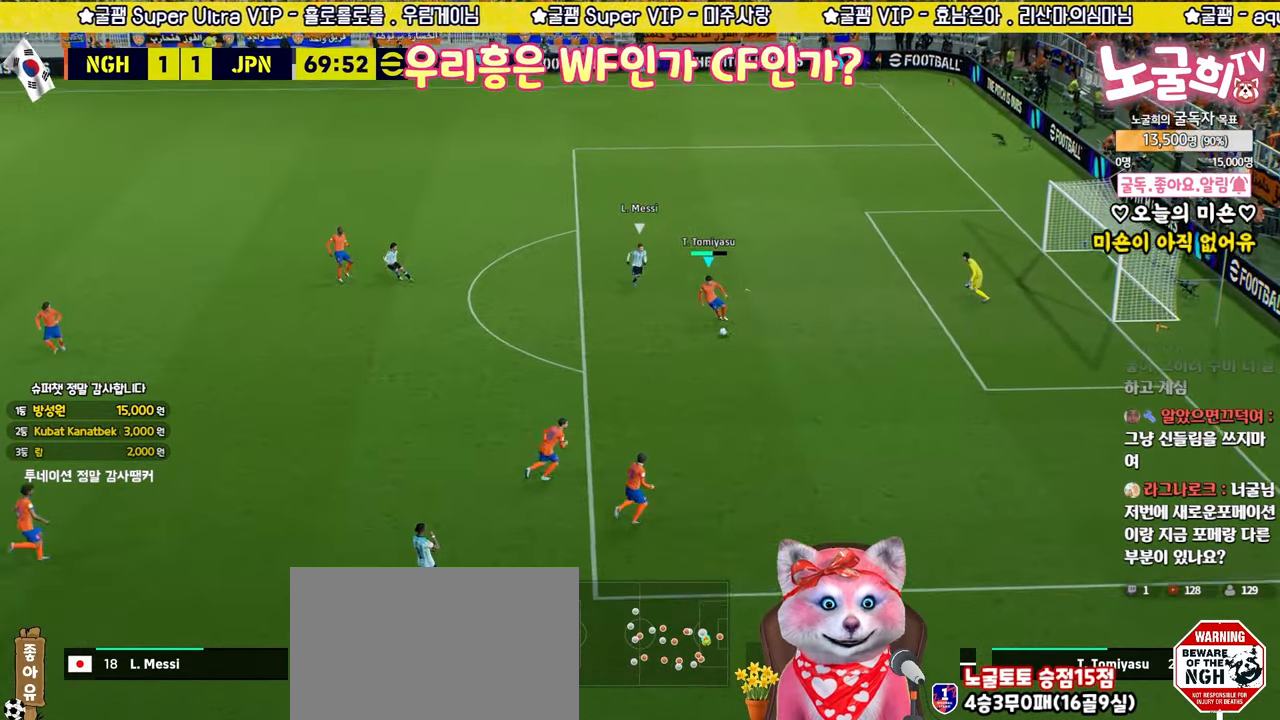
{"buttons": ["L3"], "left_stick": "down-right", "right_stick": "center", "events": [[17, "CROSS", "up"]]}
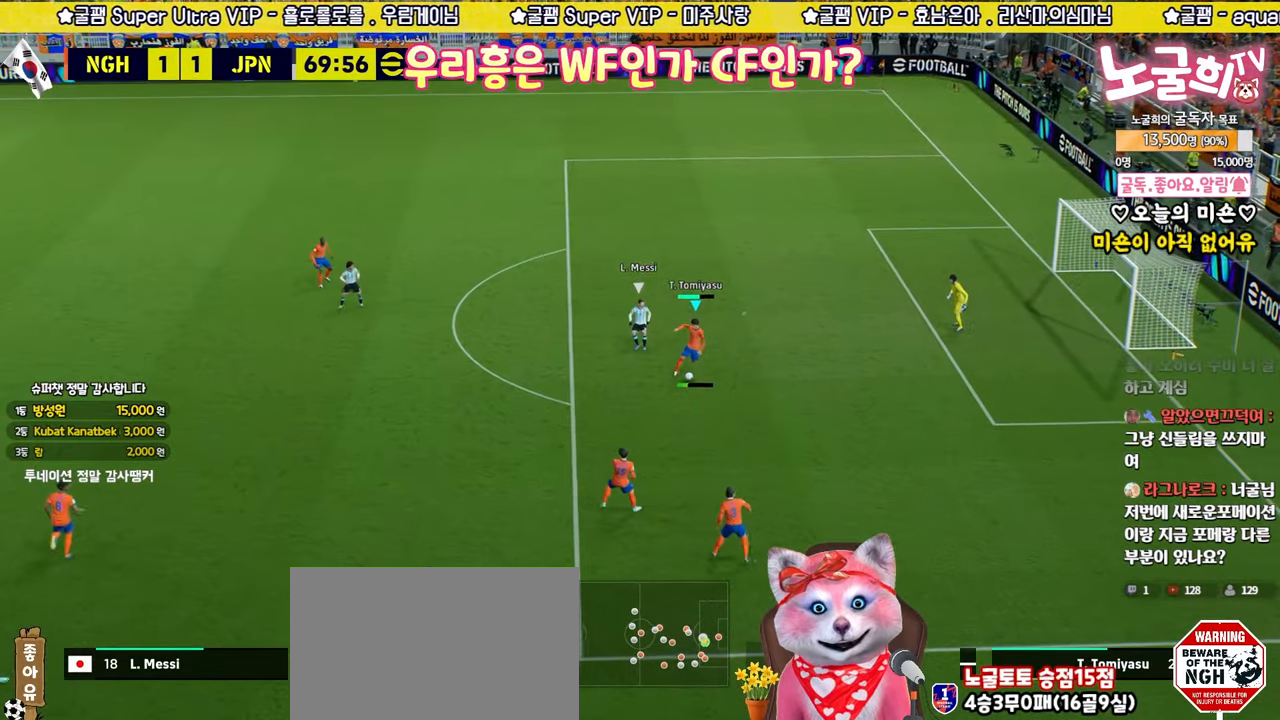
{"buttons": [], "left_stick": "down", "right_stick": "center", "events": [[117, "L3", "up"], [467, "left_stick", "down"]]}
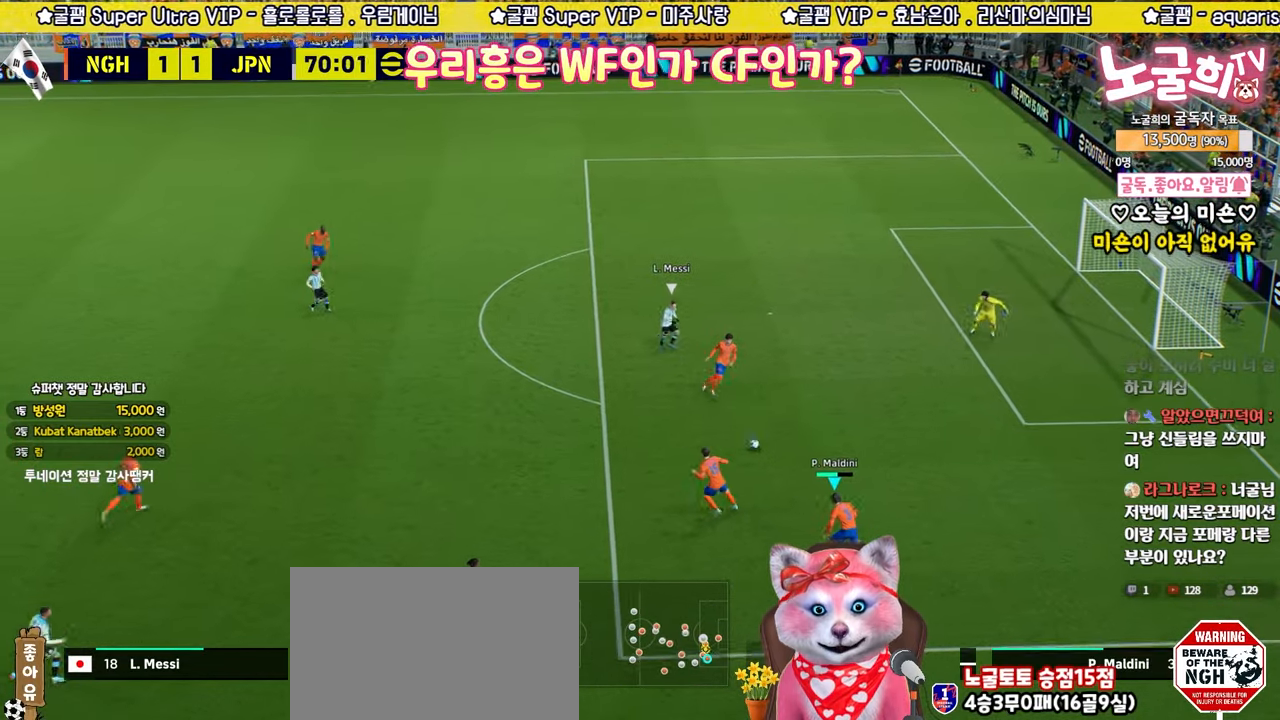
{"buttons": ["TRIANGLE", "L3"], "left_stick": "down-left", "right_stick": "center", "events": [[433, "TRIANGLE", "down"], [467, "L3", "down"], [500, "left_stick", "down-left"]]}
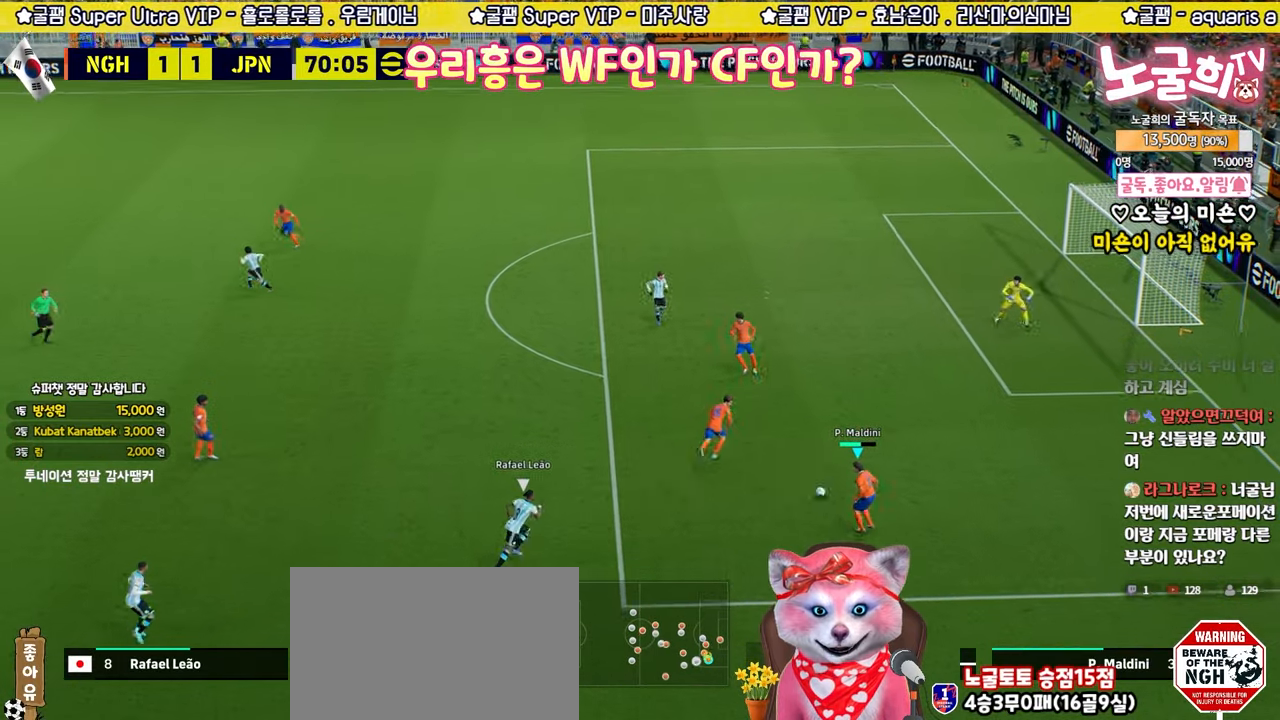
{"buttons": ["L3"], "left_stick": "down-left", "right_stick": "center", "events": [[200, "TRIANGLE", "up"]]}
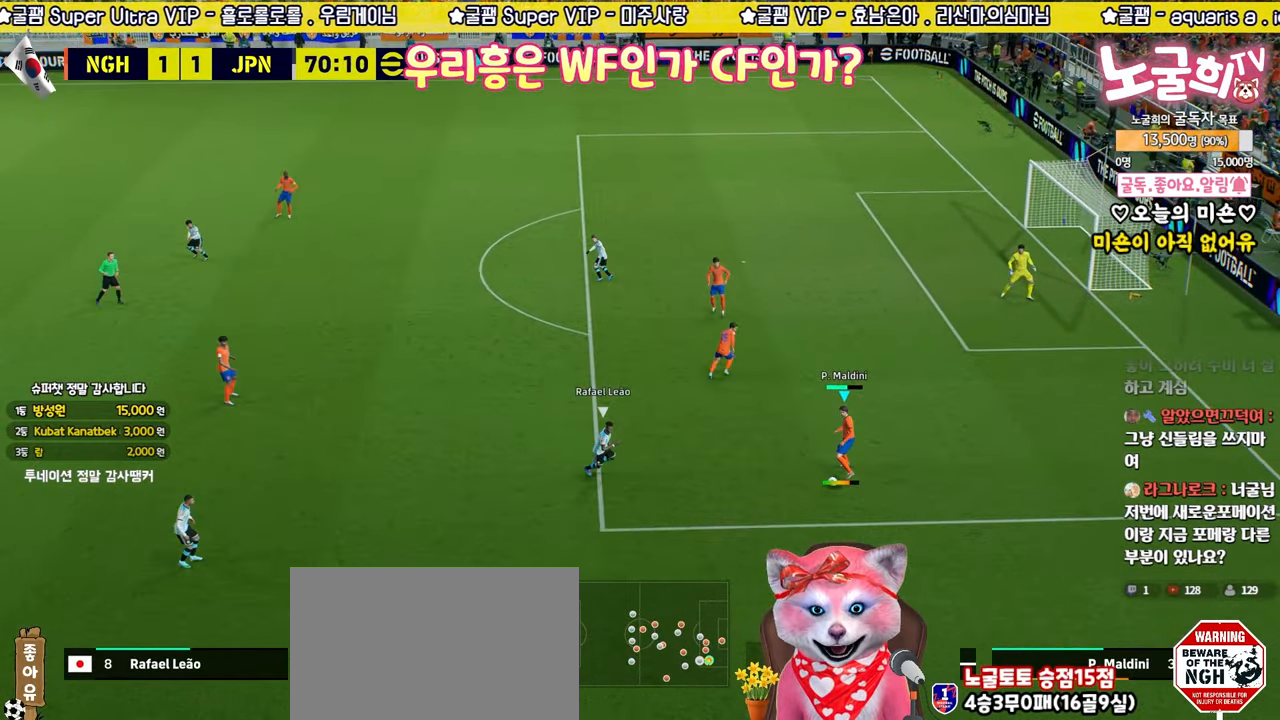
{"buttons": [], "left_stick": "down-left", "right_stick": "center", "events": [[467, "L3", "up"]]}
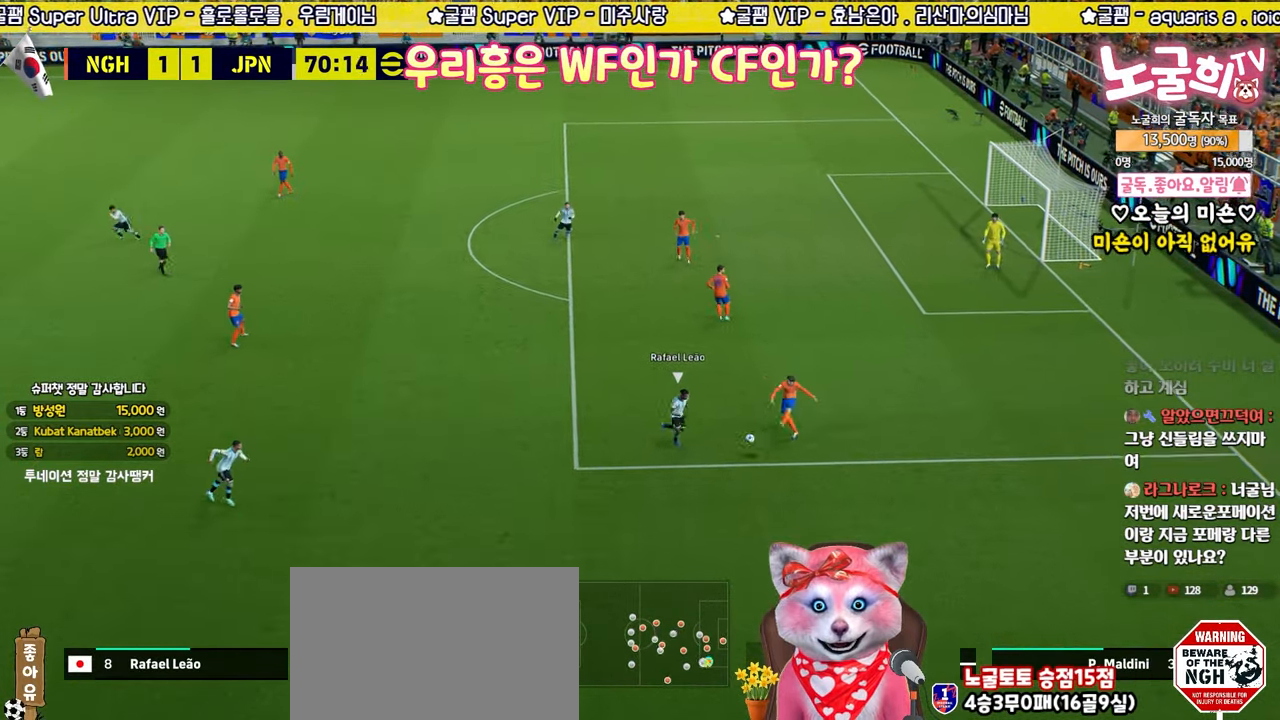
{"buttons": [], "left_stick": "up", "right_stick": "center", "events": [[117, "left_stick", "center"], [467, "left_stick", "up"]]}
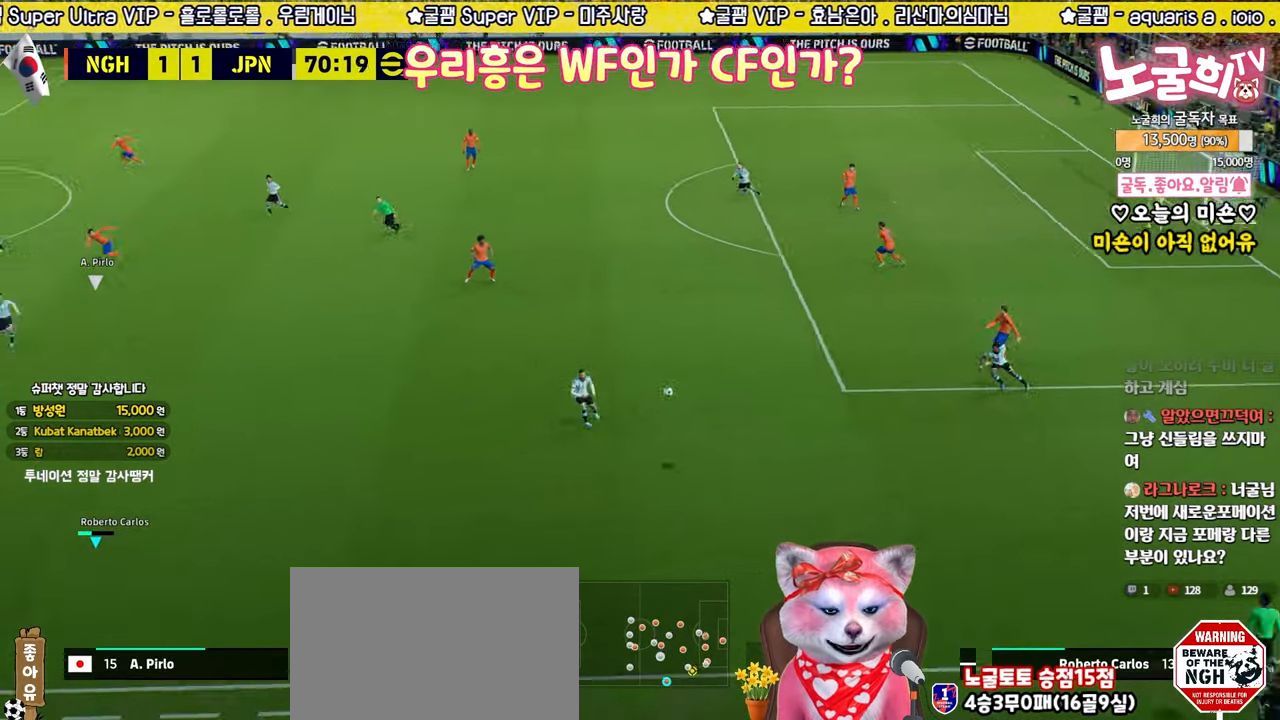
{"buttons": [], "left_stick": "left", "right_stick": "center", "events": [[17, "left_stick", "up-right"], [283, "left_stick", "up-left"], [417, "left_stick", "left"]]}
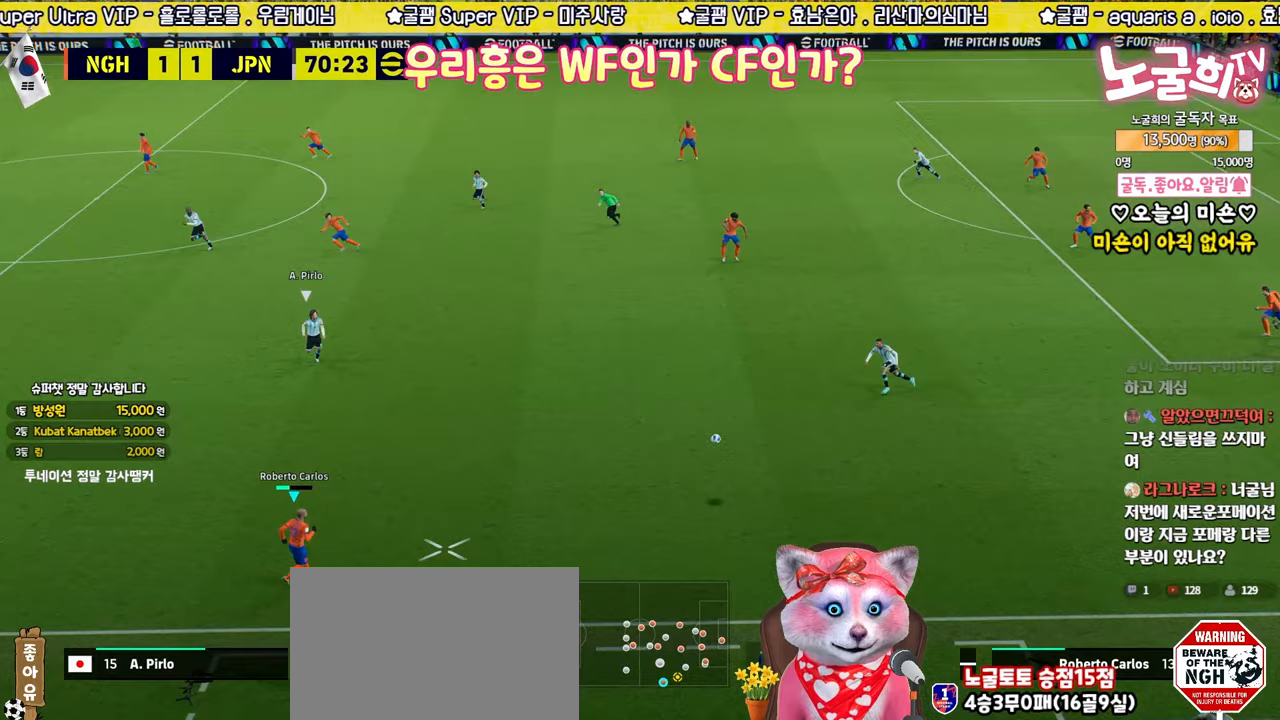
{"buttons": [], "left_stick": "left", "right_stick": "center", "events": []}
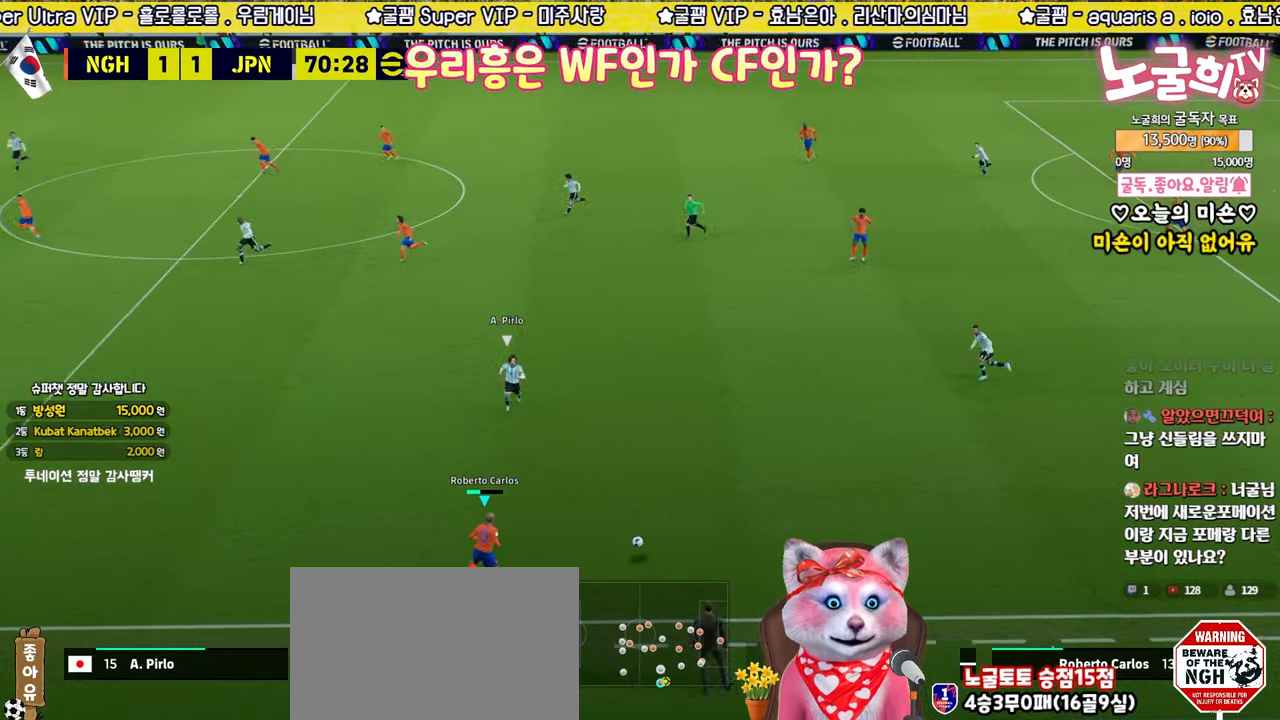
{"buttons": ["L3"], "left_stick": "right", "right_stick": "center", "events": [[283, "left_stick", "up-right"], [367, "L3", "down"], [417, "left_stick", "right"]]}
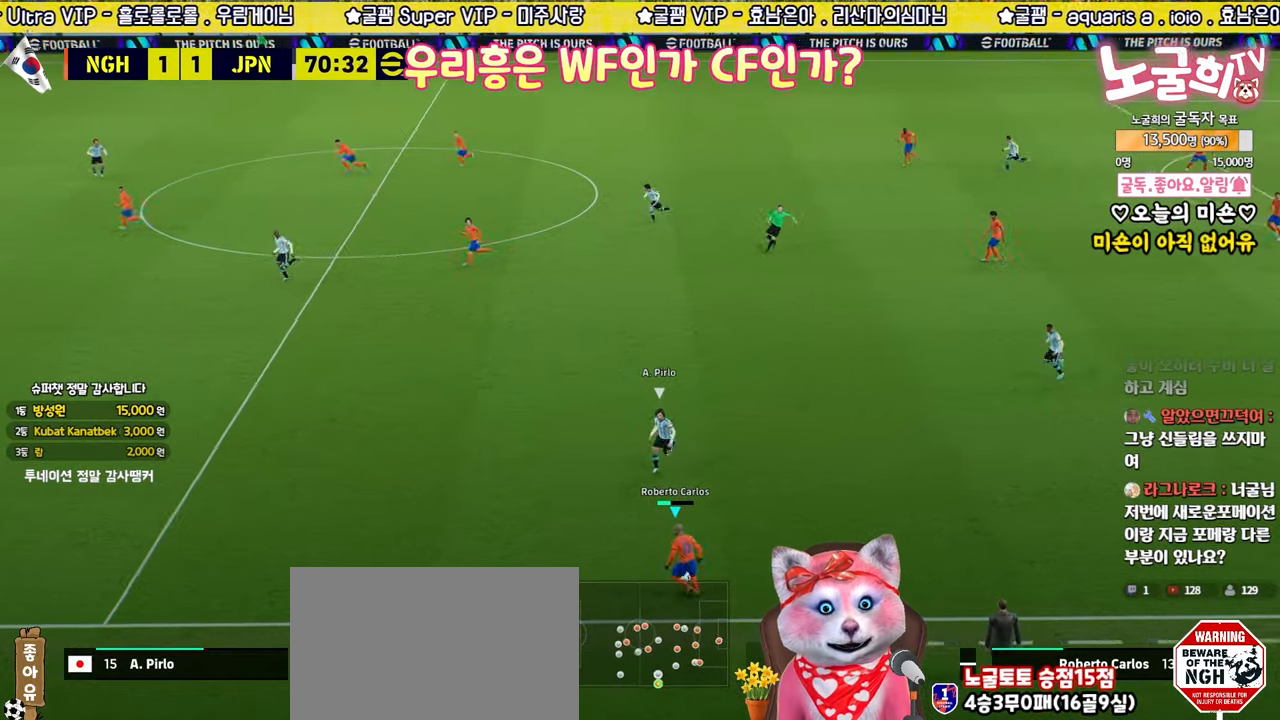
{"buttons": ["R2", "L3"], "left_stick": "up-right", "right_stick": "center", "events": [[400, "R2", "down"], [417, "left_stick", "up-right"]]}
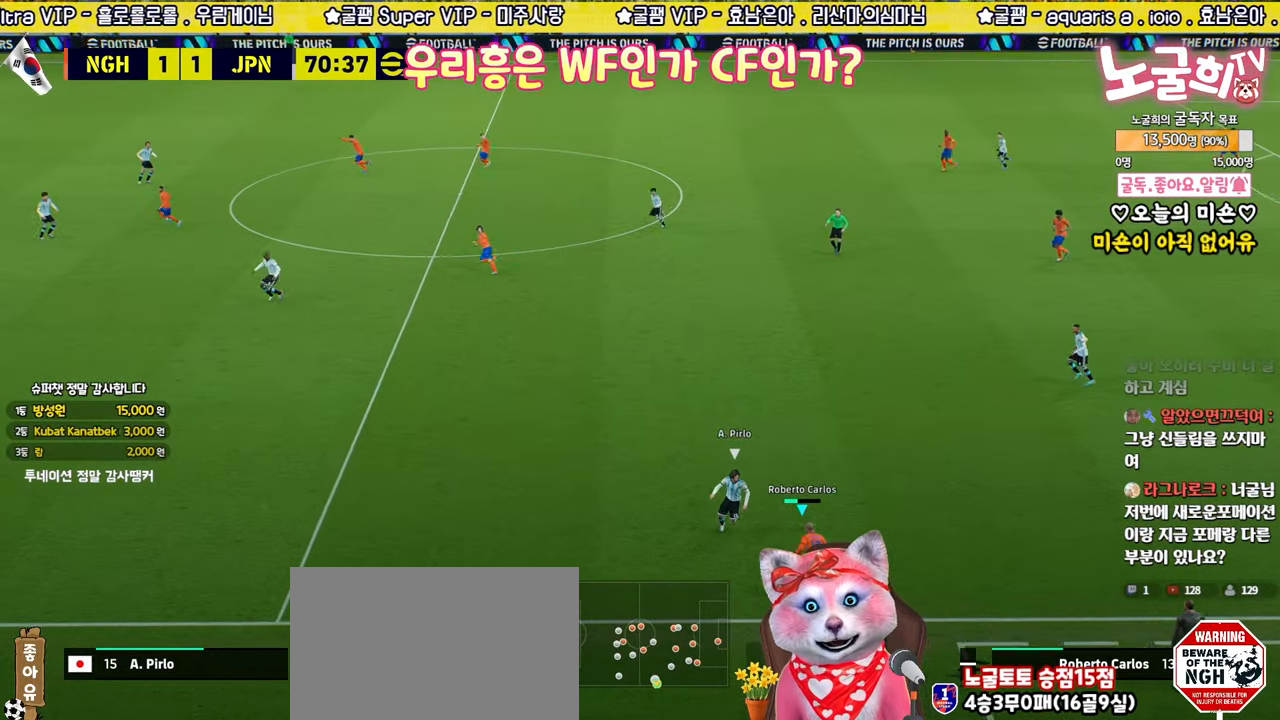
{"buttons": ["R2", "L3"], "left_stick": "up", "right_stick": "center", "events": [[317, "left_stick", "up"]]}
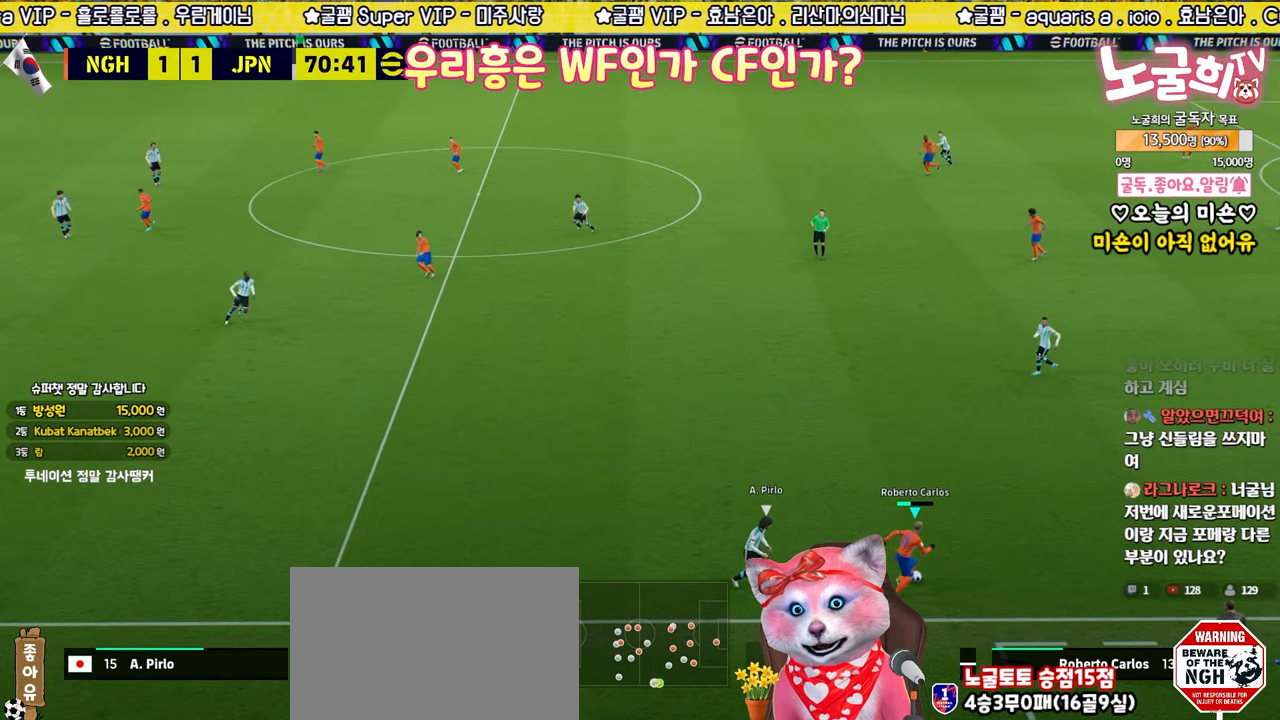
{"buttons": ["L1", "L3"], "left_stick": "up", "right_stick": "center", "events": [[17, "left_stick", "up-left"], [33, "R2", "up"], [333, "L1", "down"], [333, "TRIANGLE", "down"], [367, "left_stick", "up"], [417, "TRIANGLE", "up"]]}
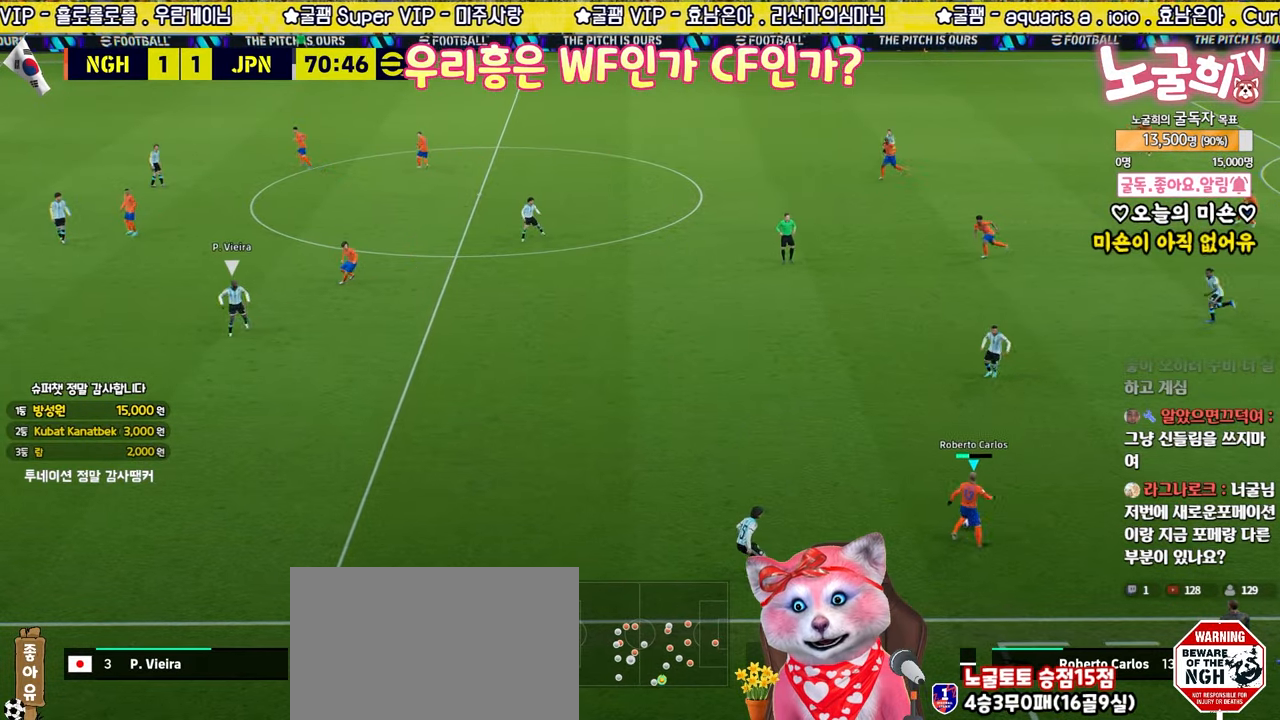
{"buttons": ["L1"], "left_stick": "up", "right_stick": "center", "events": [[167, "L3", "up"]]}
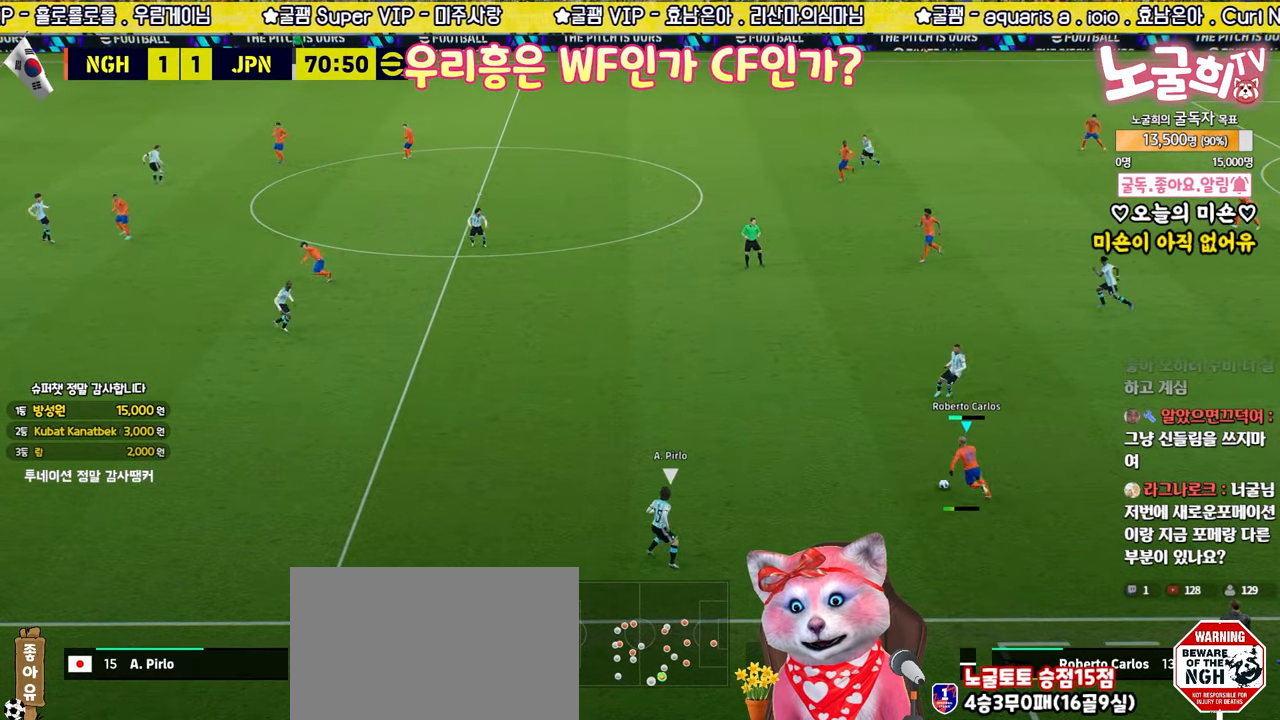
{"buttons": [], "left_stick": "left", "right_stick": "center", "events": [[217, "L1", "up"], [217, "left_stick", "up-left"], [367, "left_stick", "left"]]}
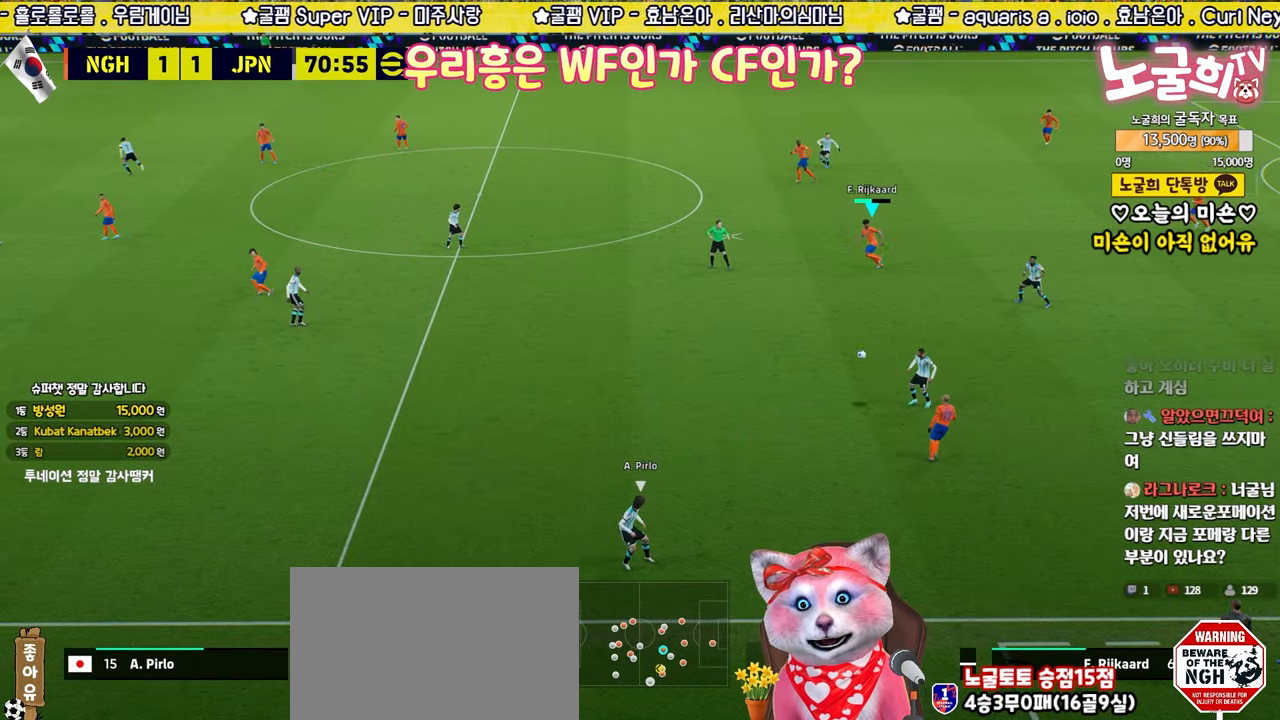
{"buttons": [], "left_stick": "up", "right_stick": "center", "events": [[300, "TRIANGLE", "down"], [317, "left_stick", "up"], [383, "TRIANGLE", "up"]]}
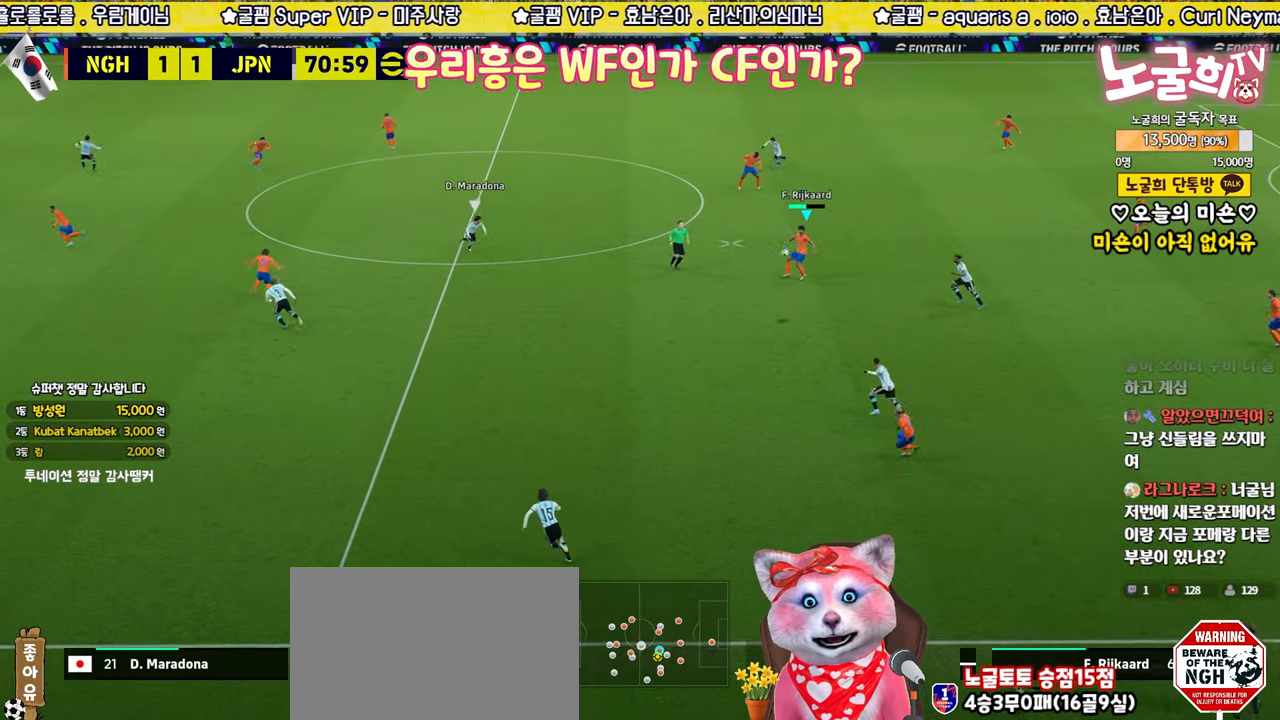
{"buttons": [], "left_stick": "up", "right_stick": "center", "events": []}
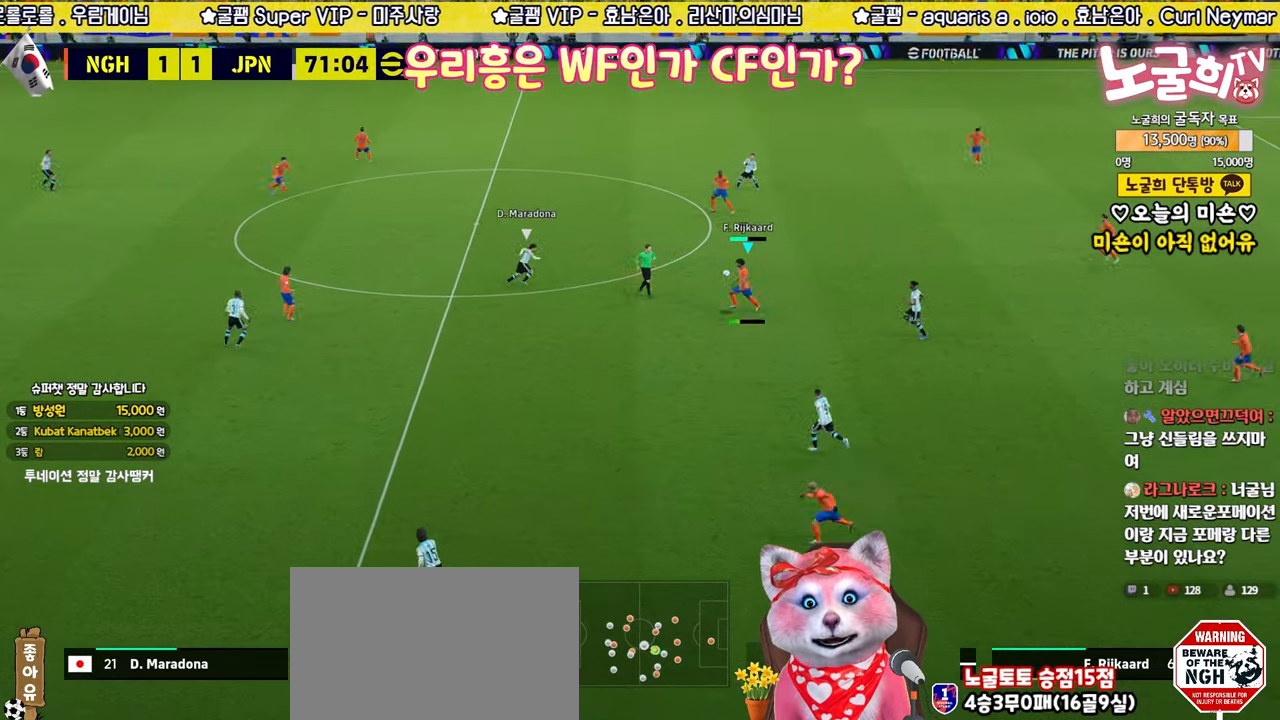
{"buttons": ["CROSS", "L3"], "left_stick": "up", "right_stick": "center", "events": [[467, "CROSS", "down"], [500, "L3", "down"]]}
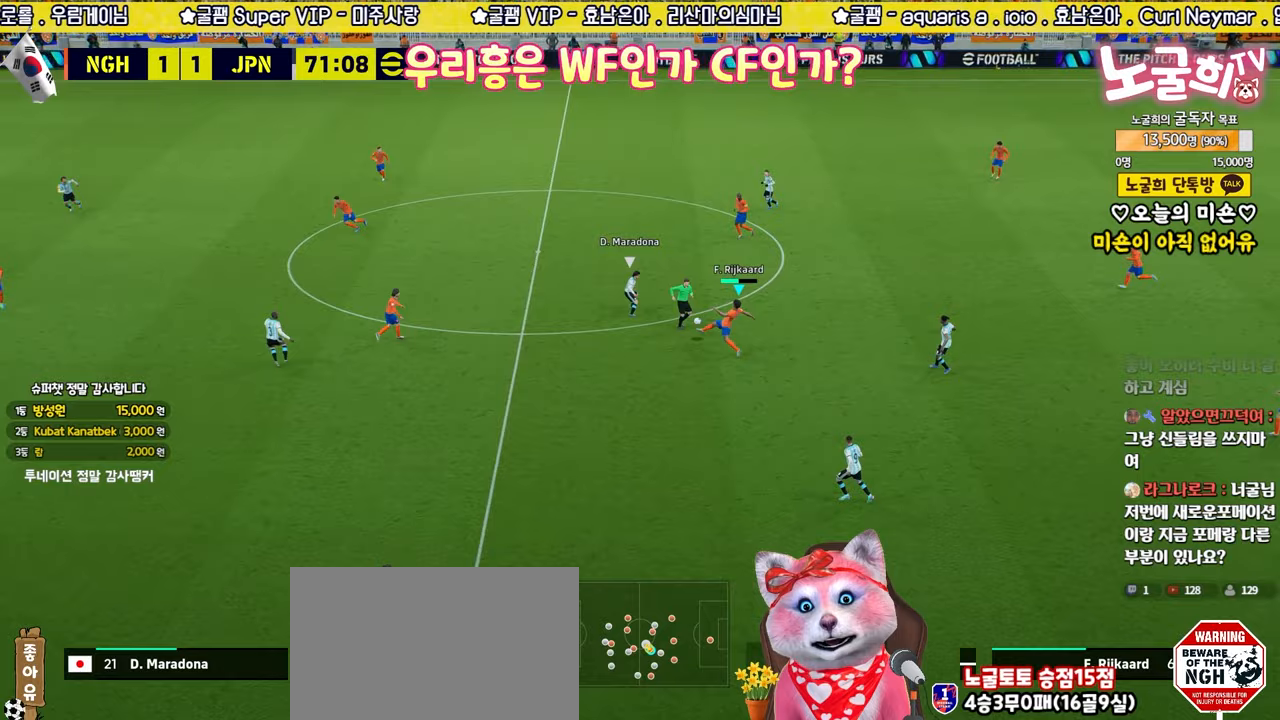
{"buttons": [], "left_stick": "left", "right_stick": "center", "events": [[33, "left_stick", "left"], [100, "CROSS", "up"], [217, "L3", "up"]]}
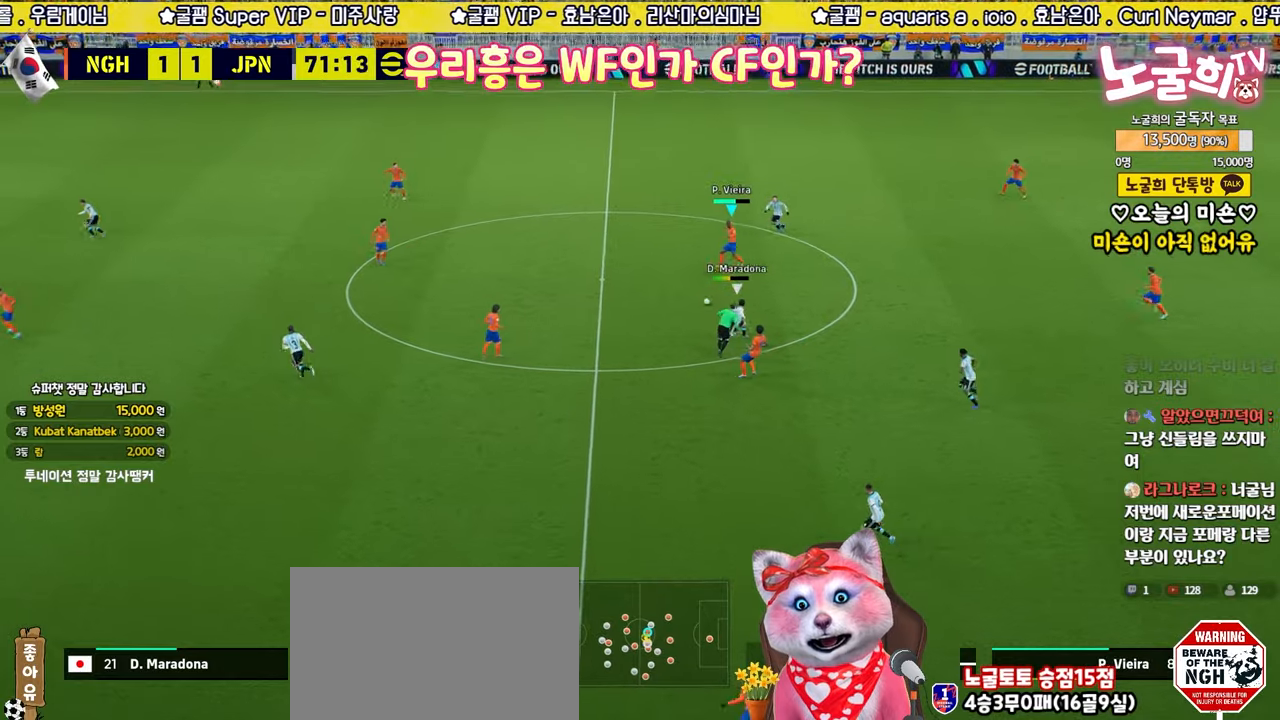
{"buttons": [], "left_stick": "up-left", "right_stick": "center", "events": [[417, "left_stick", "up-left"]]}
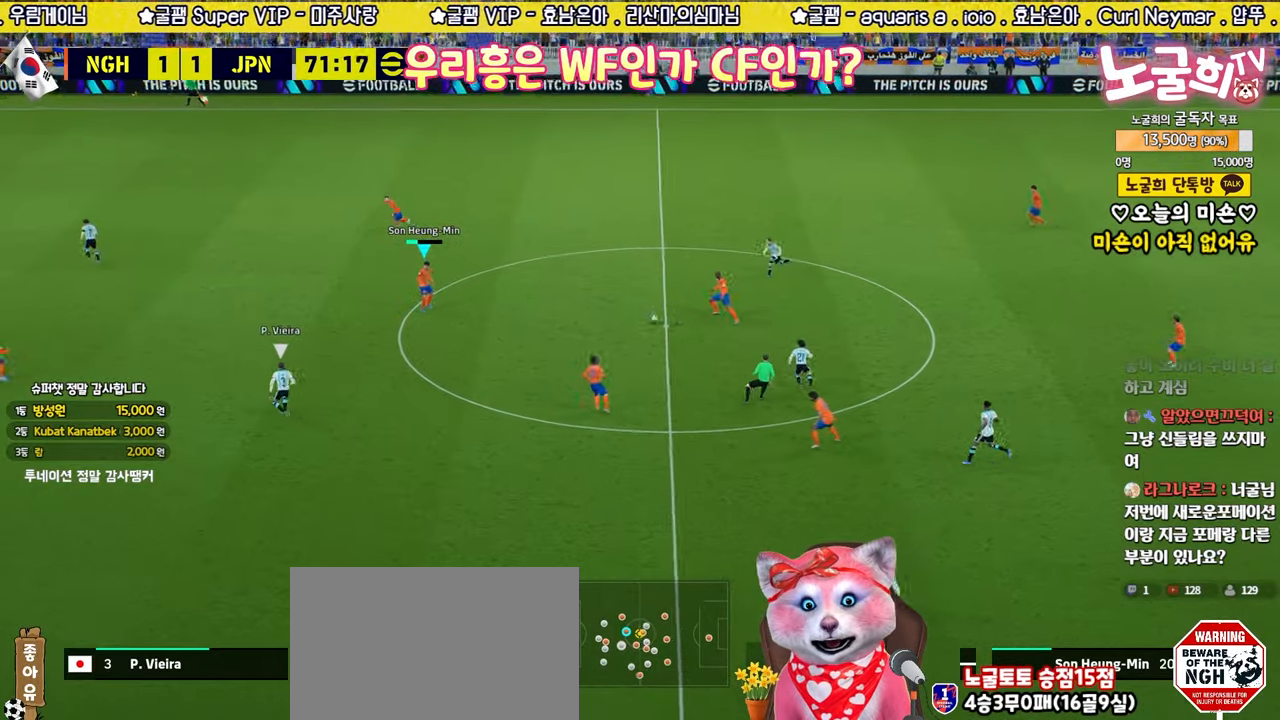
{"buttons": ["CROSS", "L1"], "left_stick": "up-left", "right_stick": "center", "events": [[500, "CROSS", "down"], [500, "L1", "down"]]}
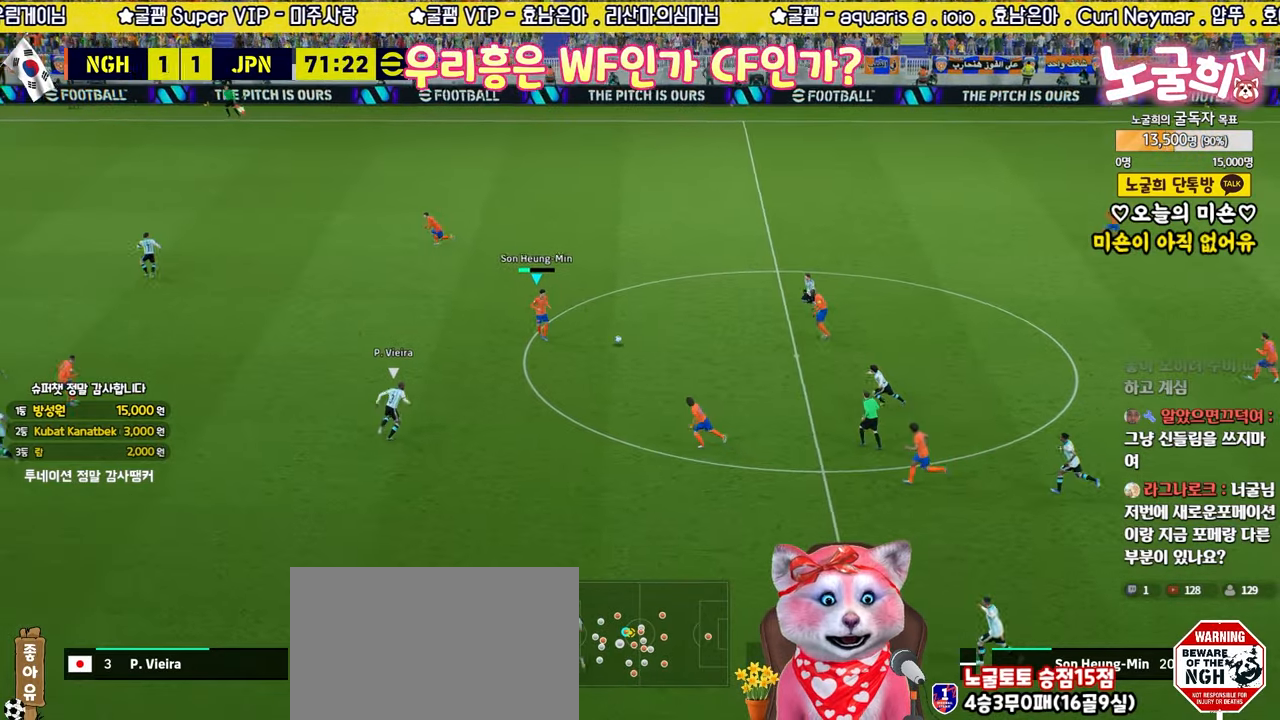
{"buttons": ["L1"], "left_stick": "up-left", "right_stick": "center", "events": [[50, "L3", "down"], [100, "CROSS", "up"], [383, "L3", "up"]]}
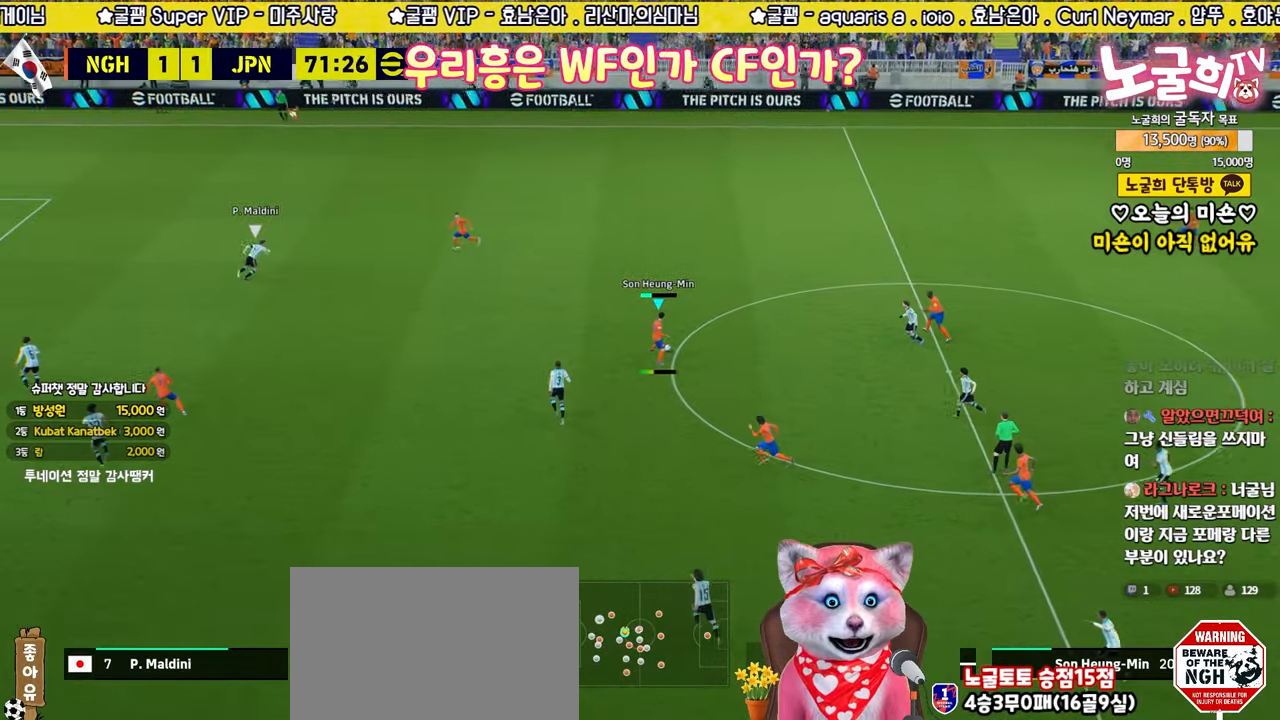
{"buttons": ["CROSS", "R2", "L3"], "left_stick": "down-right", "right_stick": "center", "events": [[100, "L1", "up"], [117, "left_stick", "down-left"], [150, "R2", "down"], [183, "L3", "down"], [183, "left_stick", "down-right"], [433, "CROSS", "down"]]}
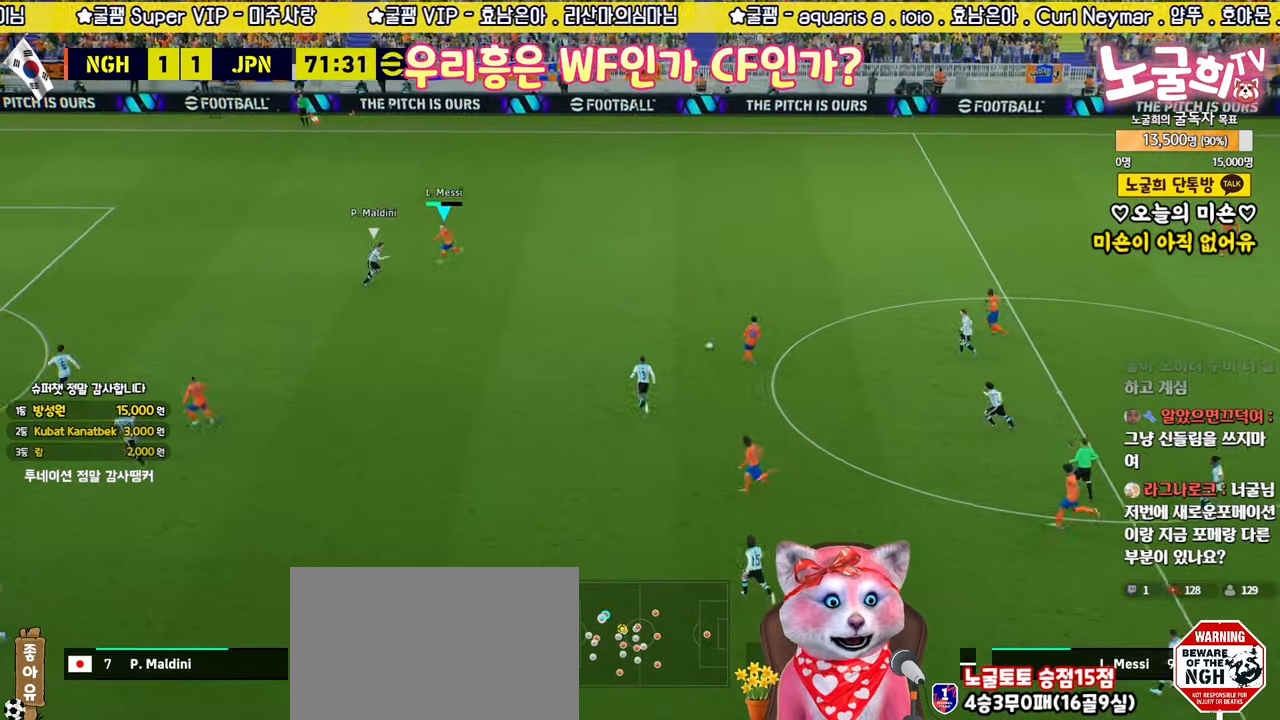
{"buttons": ["R2"], "left_stick": "up-right", "right_stick": "center", "events": [[50, "CROSS", "up"], [400, "L3", "up"], [400, "right_stick", "down-right"], [417, "left_stick", "up-right"], [483, "right_stick", "center"]]}
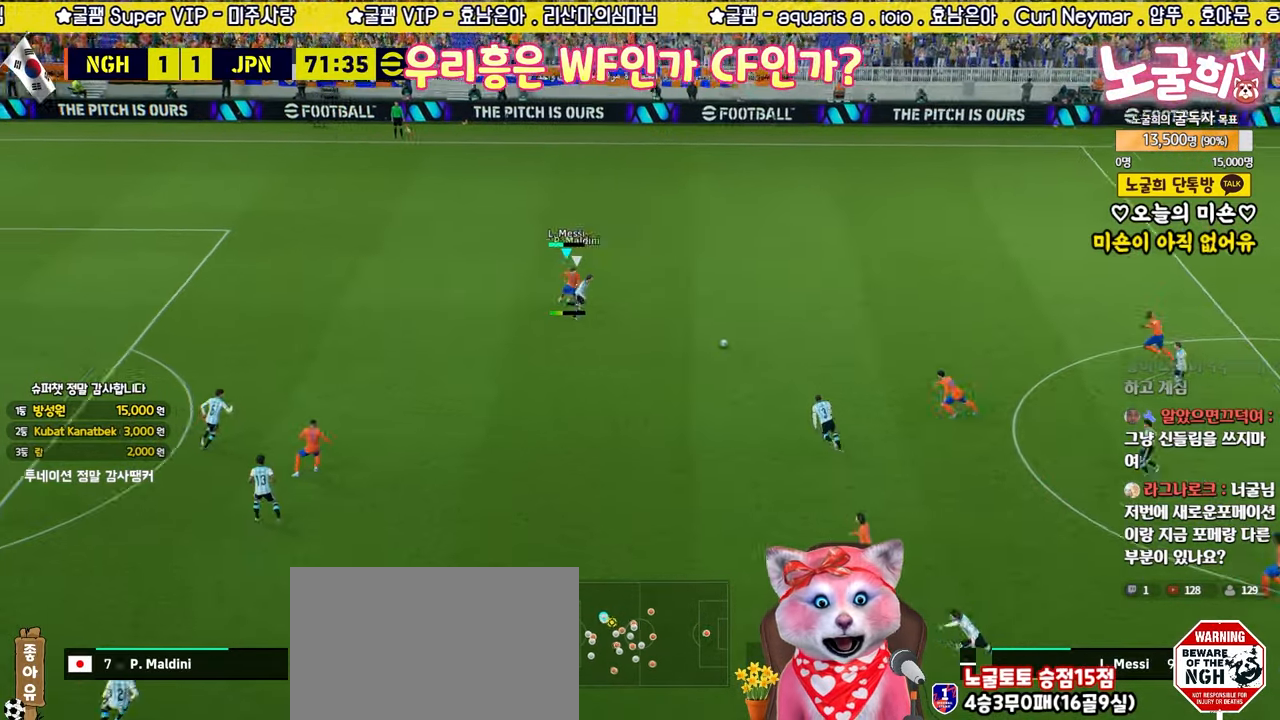
{"buttons": ["R2"], "left_stick": "right", "right_stick": "center", "events": [[117, "right_stick", "up-right"], [167, "right_stick", "center"], [350, "R1", "down"], [450, "left_stick", "right"], [483, "R1", "up"]]}
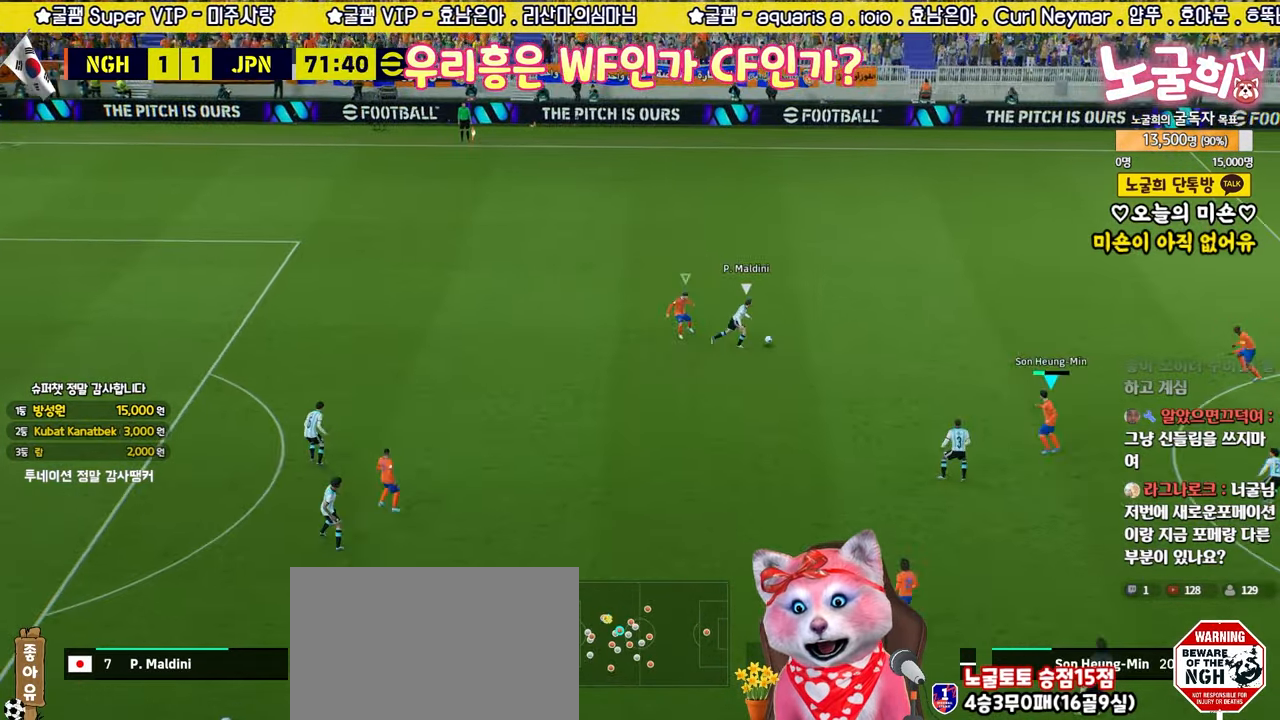
{"buttons": ["R2", "L3"], "left_stick": "down-right", "right_stick": "center", "events": [[467, "L3", "down"], [483, "left_stick", "down-right"]]}
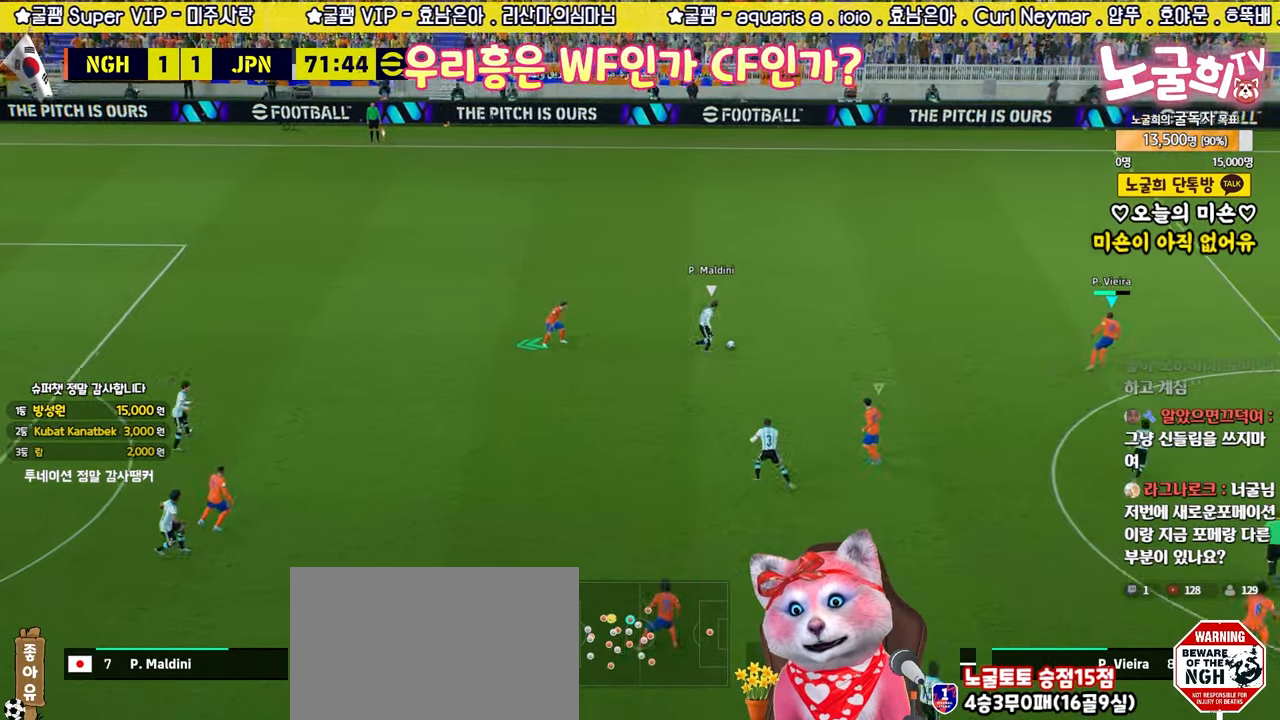
{"buttons": ["L3"], "left_stick": "down-left", "right_stick": "center", "events": [[250, "left_stick", "down"], [400, "left_stick", "down-left"], [417, "R2", "up"]]}
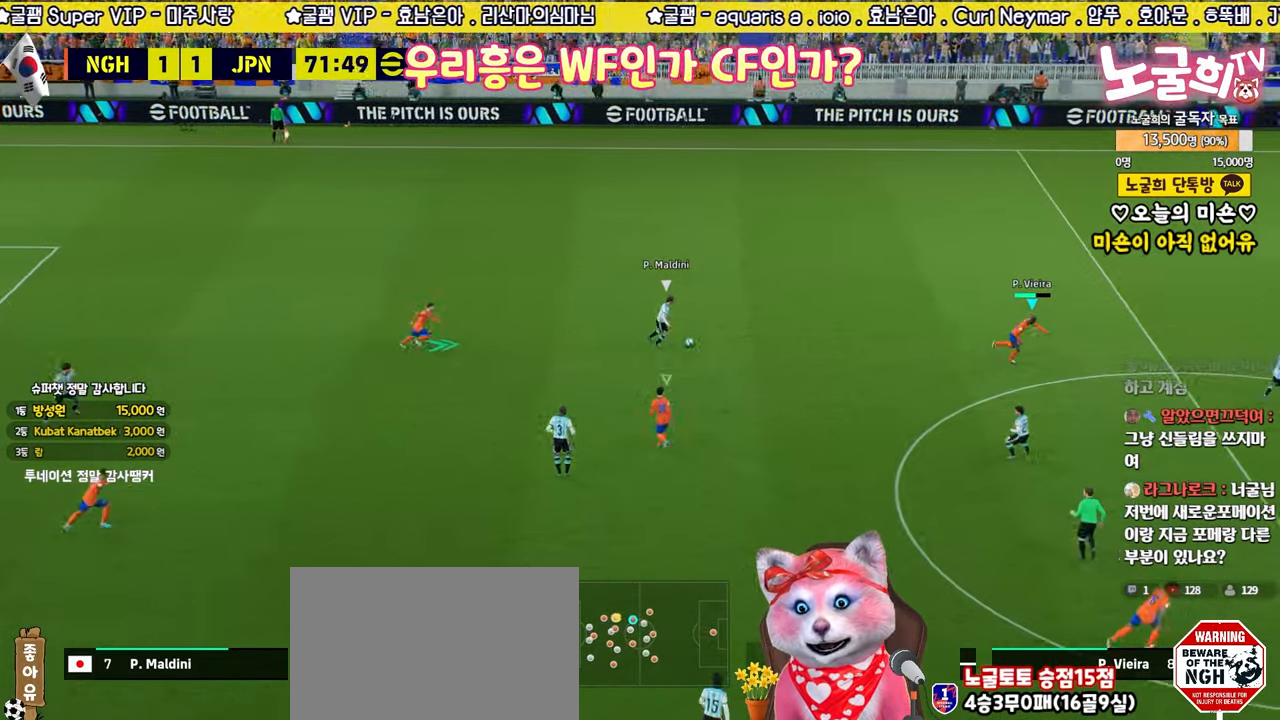
{"buttons": ["L2", "R2"], "left_stick": "up-right", "right_stick": "center", "events": [[17, "R2", "down"], [167, "L3", "up"], [200, "L2", "down"], [233, "R2", "up"], [300, "left_stick", "up"], [383, "left_stick", "up-right"], [450, "R2", "down"]]}